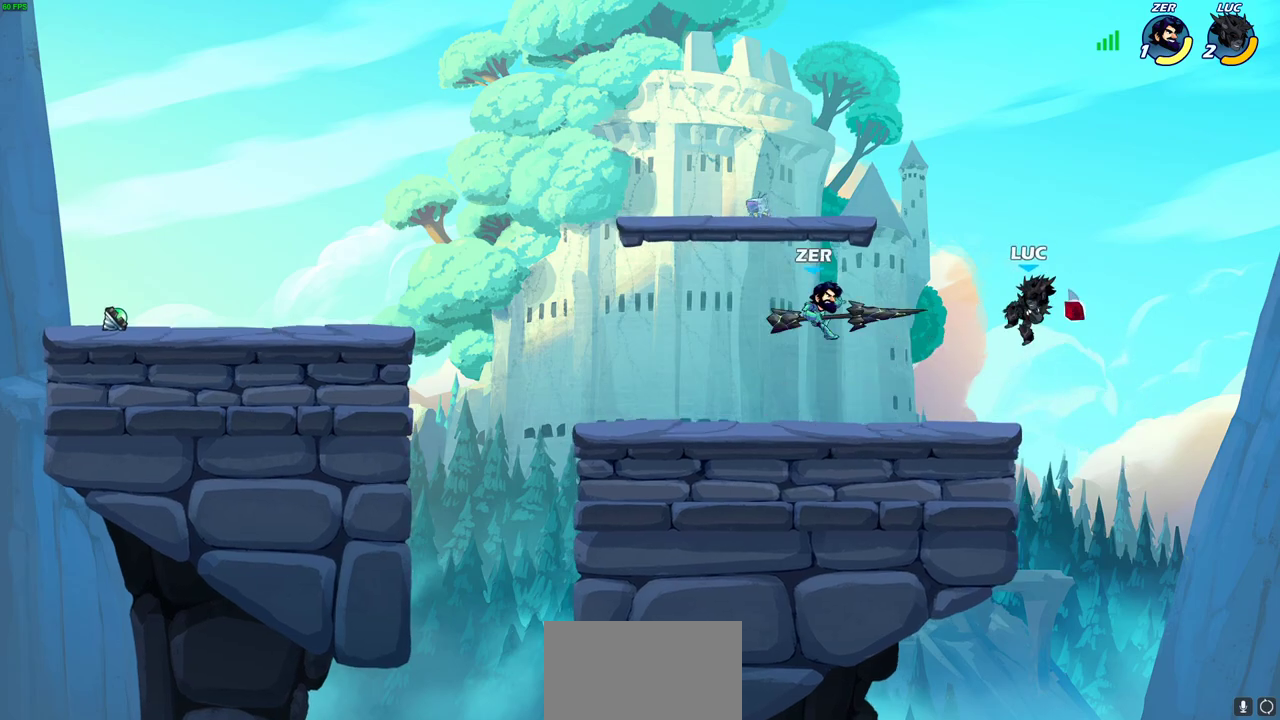
Gameplay with a controller (PlayStation layout); each line is a JSON object with the inputs held at the frame after it (dt_ms = milliseconds from this image to that frame). "events" lists button and stick changes between this image and that frame as [ms after this image, input, new state], when the widget could be followed in between.
{"dt_ms": 600, "buttons": [], "left_stick": "up-left", "right_stick": "center", "events": [[350, "left_stick", "up-left"]]}
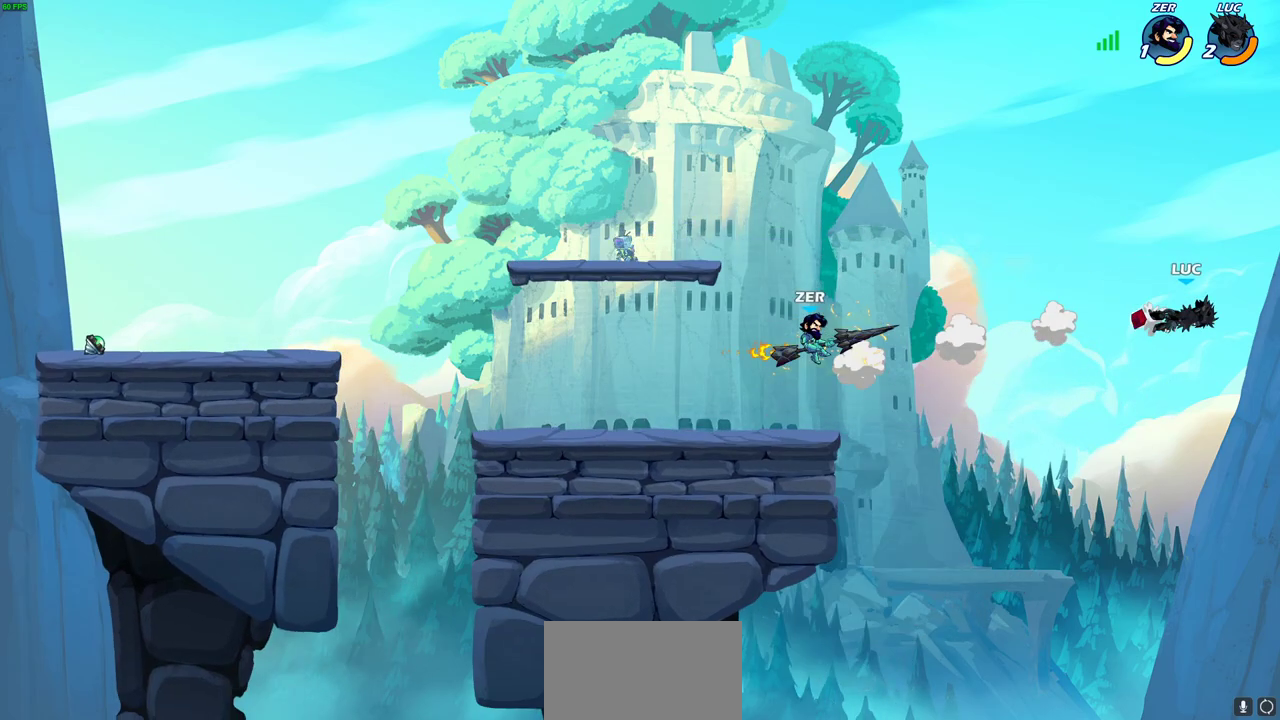
{"dt_ms": 500, "buttons": [], "left_stick": "left", "right_stick": "center", "events": [[17, "left_stick", "left"], [83, "R2", "down"], [200, "R2", "up"], [300, "R2", "down"], [500, "R2", "up"]]}
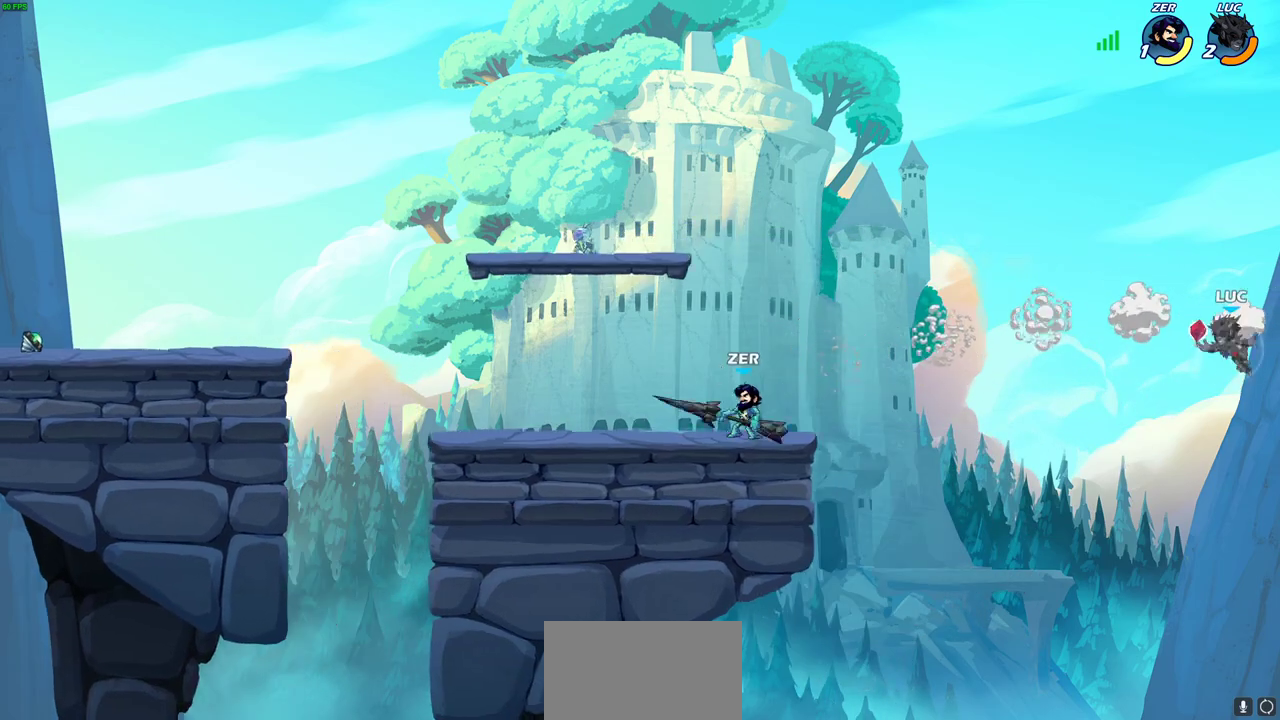
{"dt_ms": 300, "buttons": [], "left_stick": "left", "right_stick": "center", "events": [[100, "CIRCLE", "down"], [233, "CIRCLE", "up"]]}
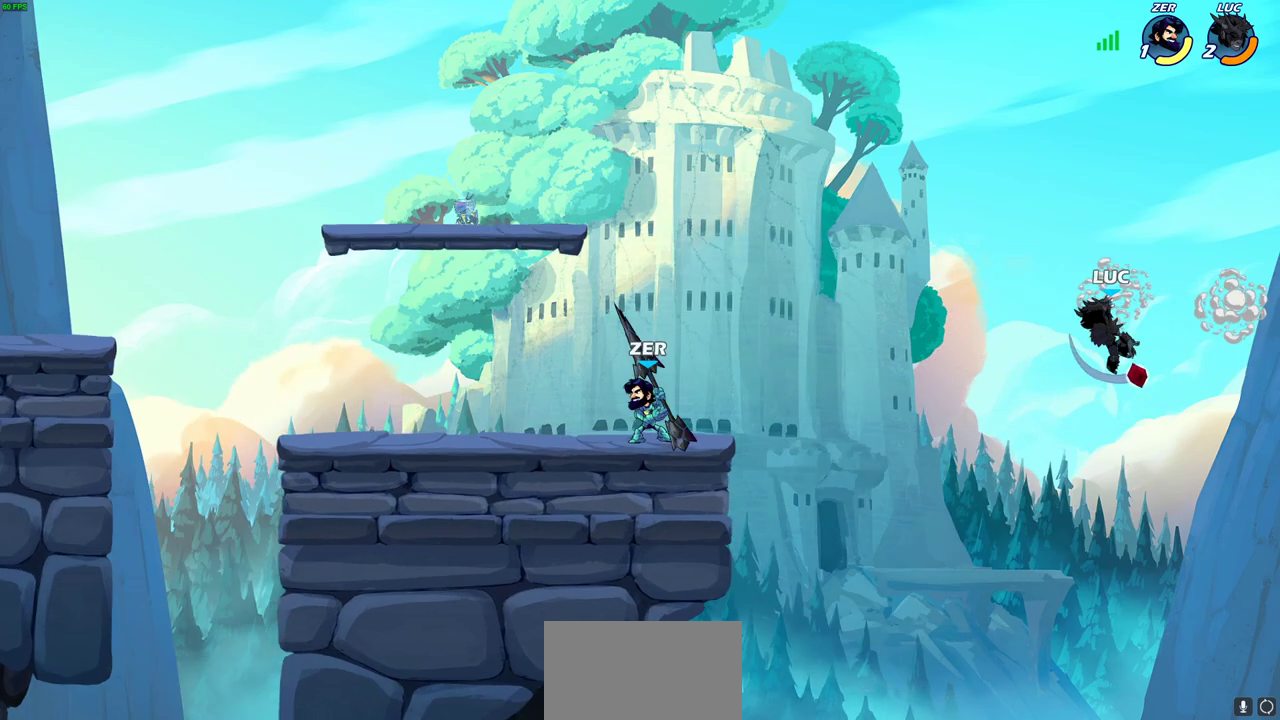
{"dt_ms": 600, "buttons": [], "left_stick": "up-left", "right_stick": "center", "events": [[500, "left_stick", "up-left"]]}